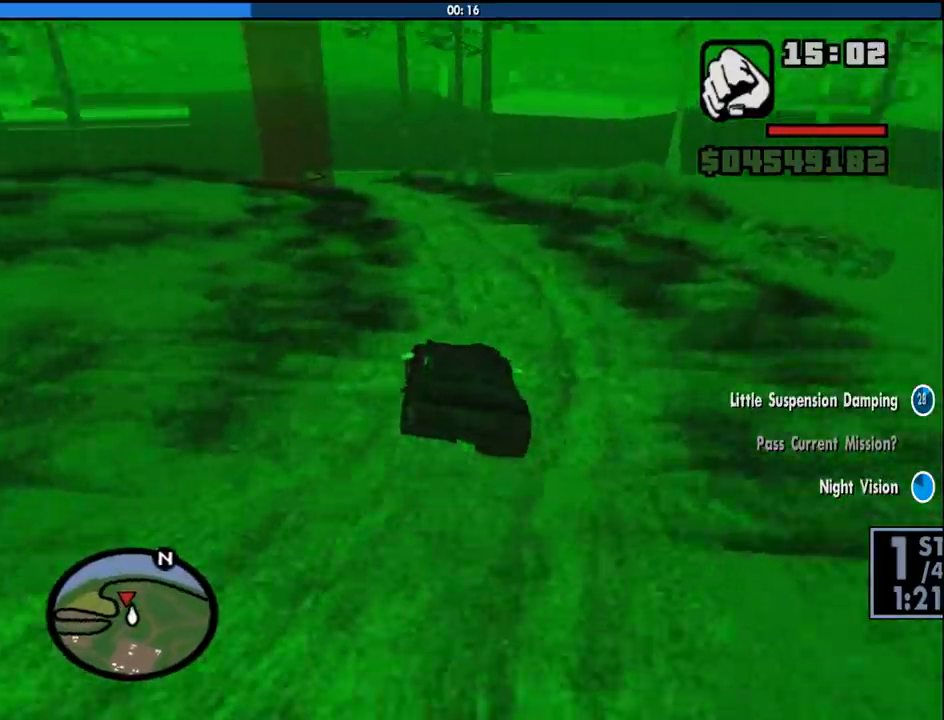
Gameplay with keyboard and mouse; each line is a JSON object with the keys and mouse buttons held at the frame after it. "events" lists presses ("down") and releases ("up") of "1", "2", "3", "4", "5", "6", "8", "a", "alt", "c", "ctrl", "d", "down", "e", "escape", "f", "f1", "f2", "f3", "g", "h", "left", "num2", "q", "r", "right", "s", "shift", "space", "tab", "up", "v", "w", "x", "z", "mouse_left", "mouse_middle", "mouse_right", "mouse_wheel_up" and "mouse_wheel_down" between this image and that frame as [ms after this image, input, new state], when the widget could be followed in between. "mouse_left", "mouse_middle", "mouse_right", "mouse_wheel_up", "mouse_wheel_down" = the "left", "middle", "right", "wheel_up", "wheel_down" buttons of the "mouse" list. No other keys are recorded. Mouse movement is not recorded.
{"keys": ["w"], "mouse": [], "events": [[50, "a", "up"], [100, "d", "down"], [233, "w", "down"], [283, "d", "up"], [333, "a", "down"], [466, "a", "up"]]}
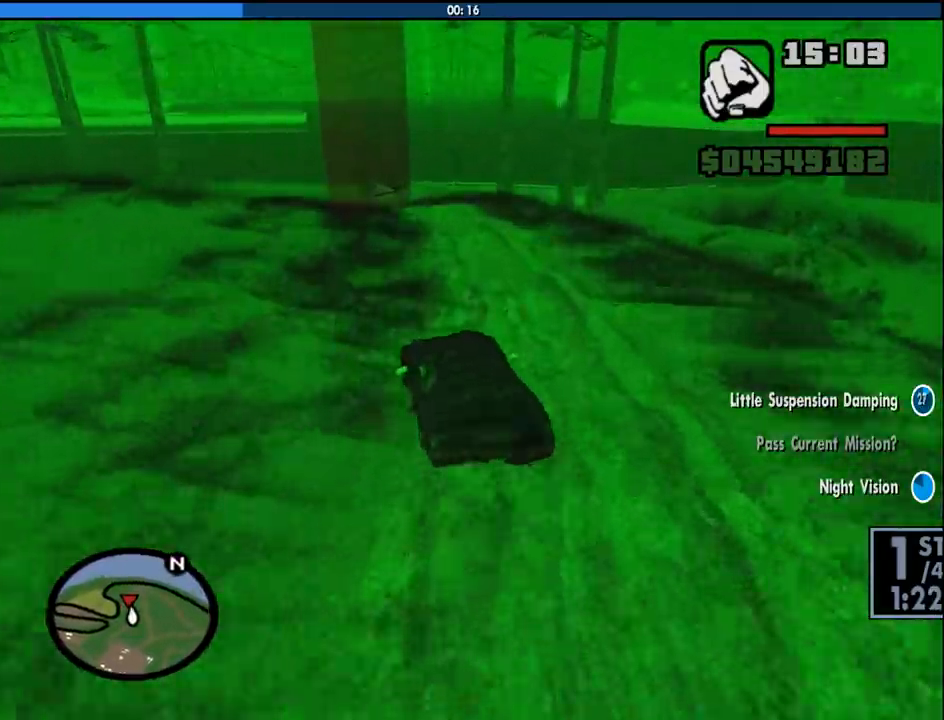
{"keys": ["a"], "mouse": [], "events": [[66, "d", "down"], [250, "d", "up"], [300, "w", "up"], [383, "a", "down"]]}
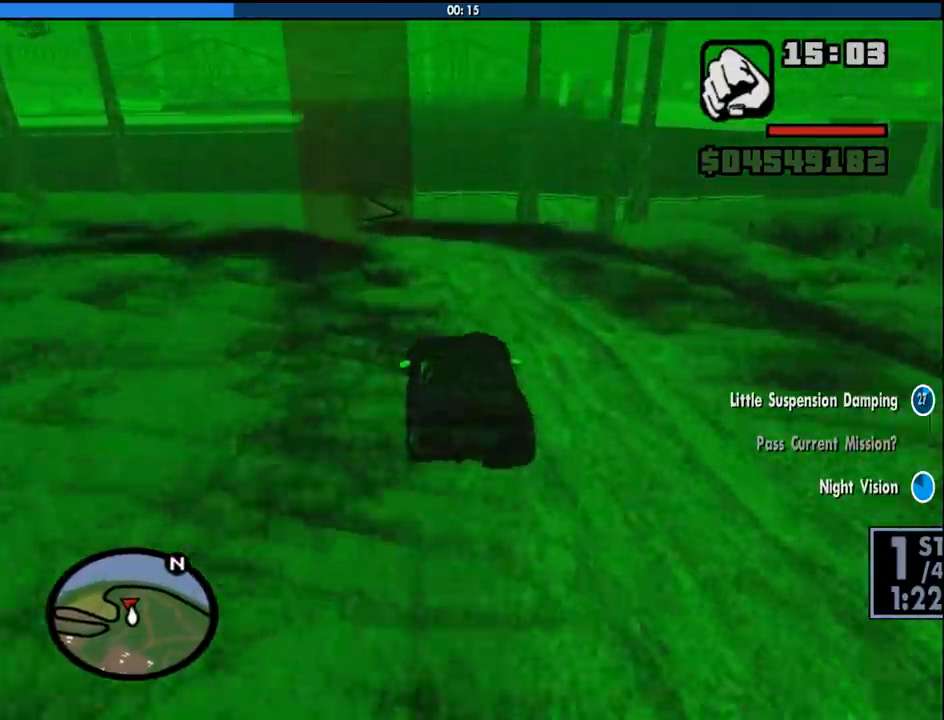
{"keys": ["w"], "mouse": [], "events": [[116, "a", "up"], [266, "a", "down"], [350, "w", "down"], [450, "a", "up"]]}
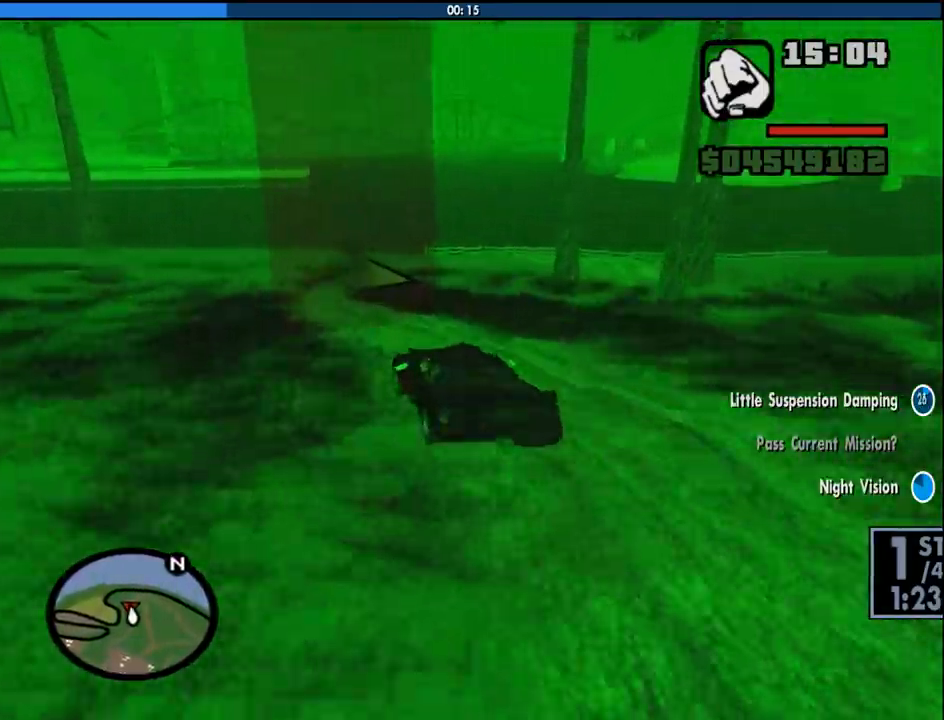
{"keys": [], "mouse": [], "events": [[50, "w", "up"], [283, "d", "down"], [366, "d", "up"]]}
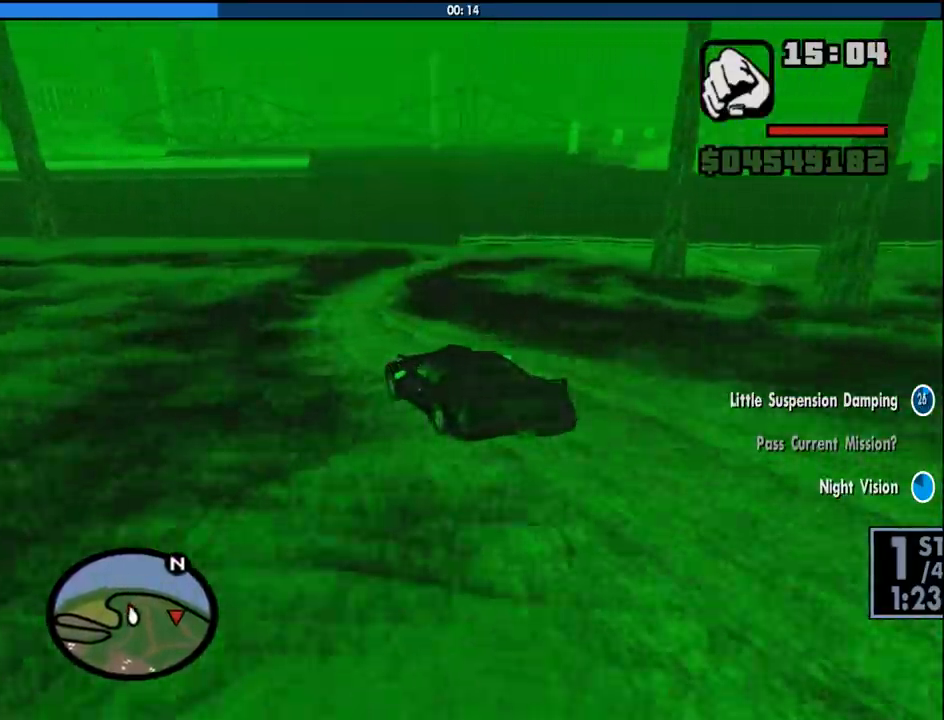
{"keys": ["d"], "mouse": [], "events": [[150, "d", "down"], [200, "s", "down"], [350, "s", "up"]]}
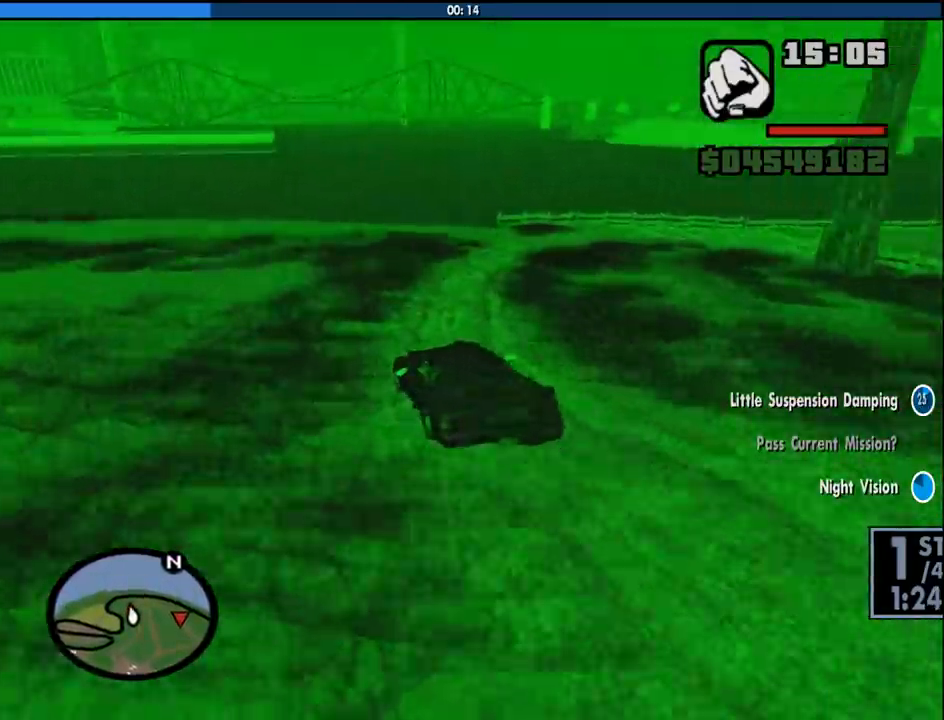
{"keys": ["d", "w"], "mouse": [], "events": [[166, "w", "down"], [366, "w", "up"], [500, "w", "down"]]}
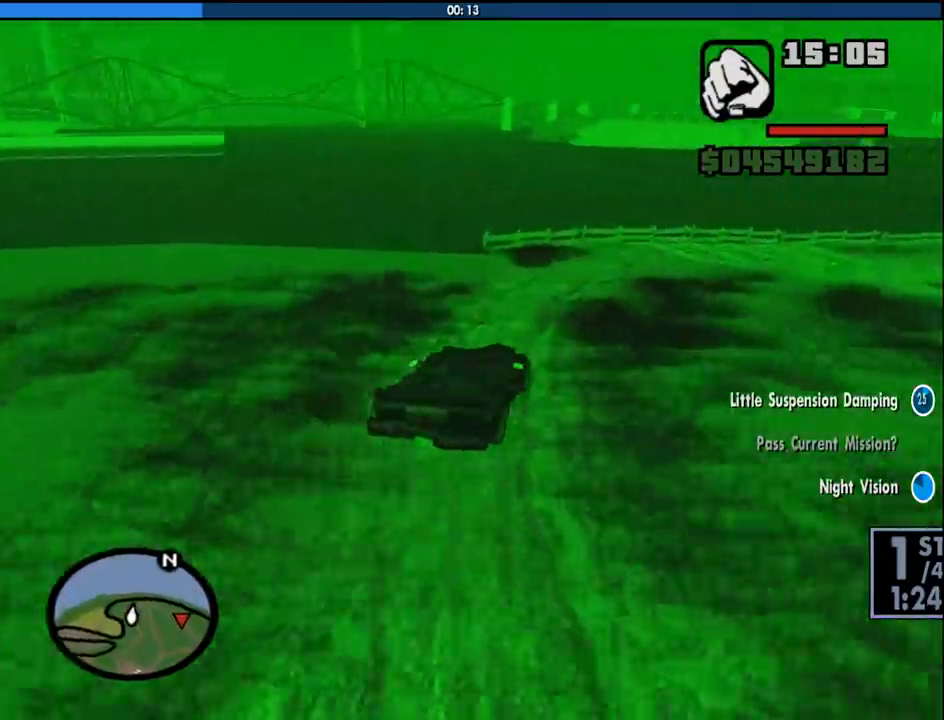
{"keys": ["a", "w"], "mouse": [], "events": [[50, "d", "up"], [100, "a", "down"], [233, "a", "up"], [233, "d", "down"], [366, "a", "down"], [366, "d", "up"]]}
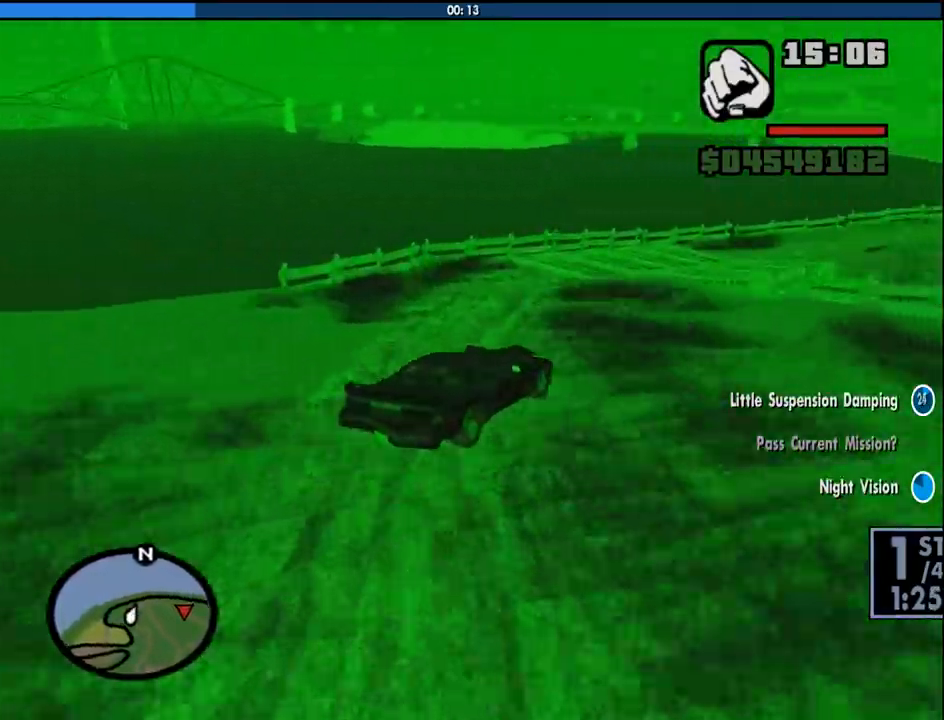
{"keys": ["a", "w"], "mouse": [], "events": [[116, "a", "up"], [200, "a", "down"], [433, "a", "up"], [483, "a", "down"]]}
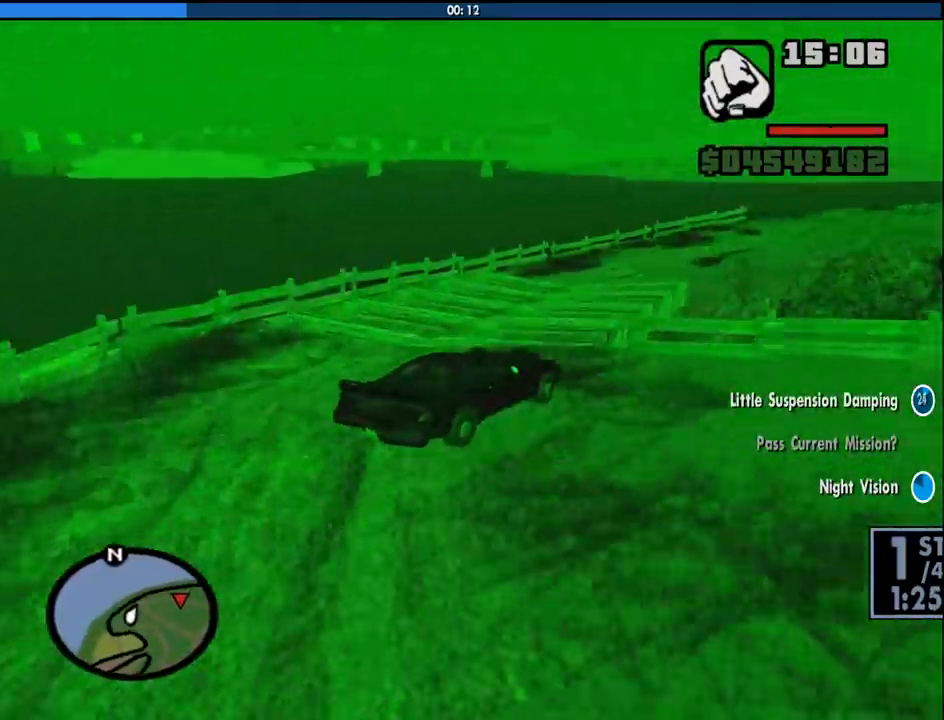
{"keys": ["a", "w"], "mouse": [], "events": [[116, "a", "up"], [216, "a", "down"]]}
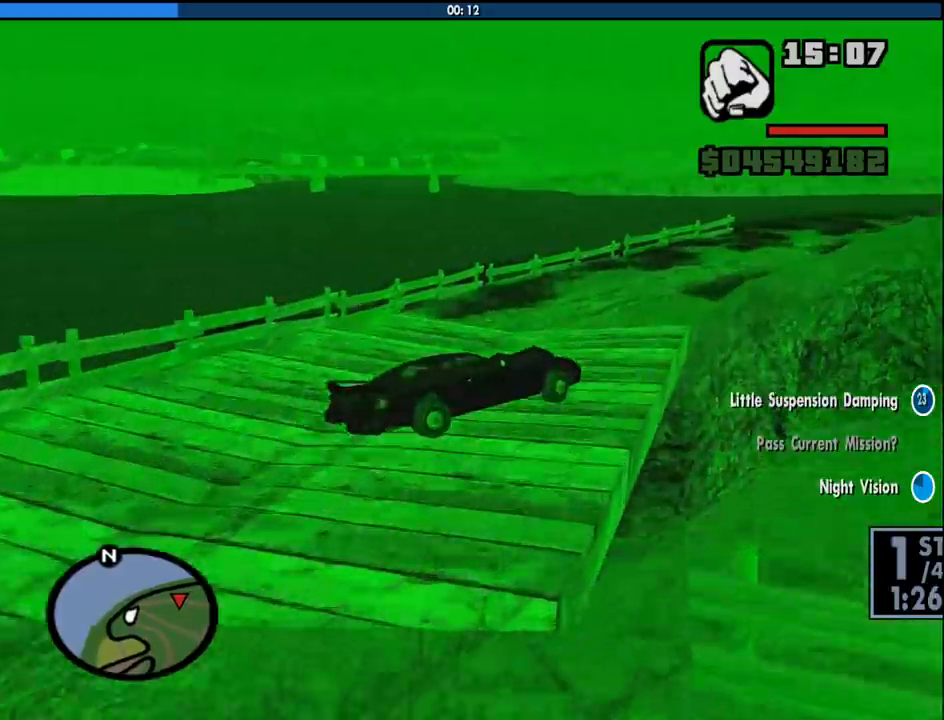
{"keys": ["a"], "mouse": [], "events": [[50, "a", "up"], [100, "d", "down"], [133, "a", "down"], [133, "d", "up"], [283, "w", "up"]]}
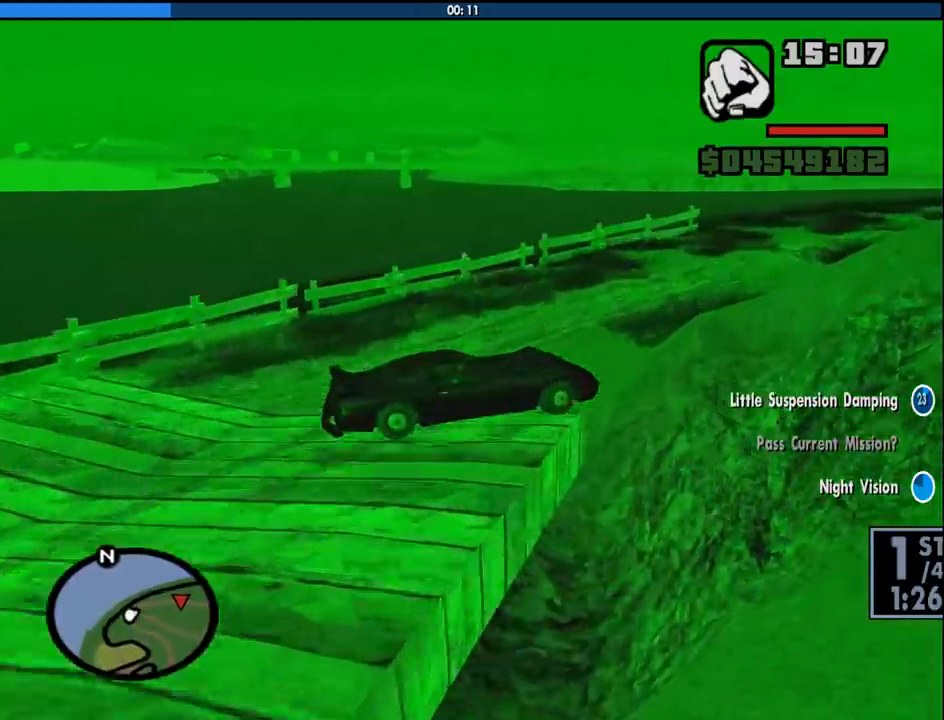
{"keys": ["a"], "mouse": [], "events": [[16, "space", "down"], [383, "space", "up"]]}
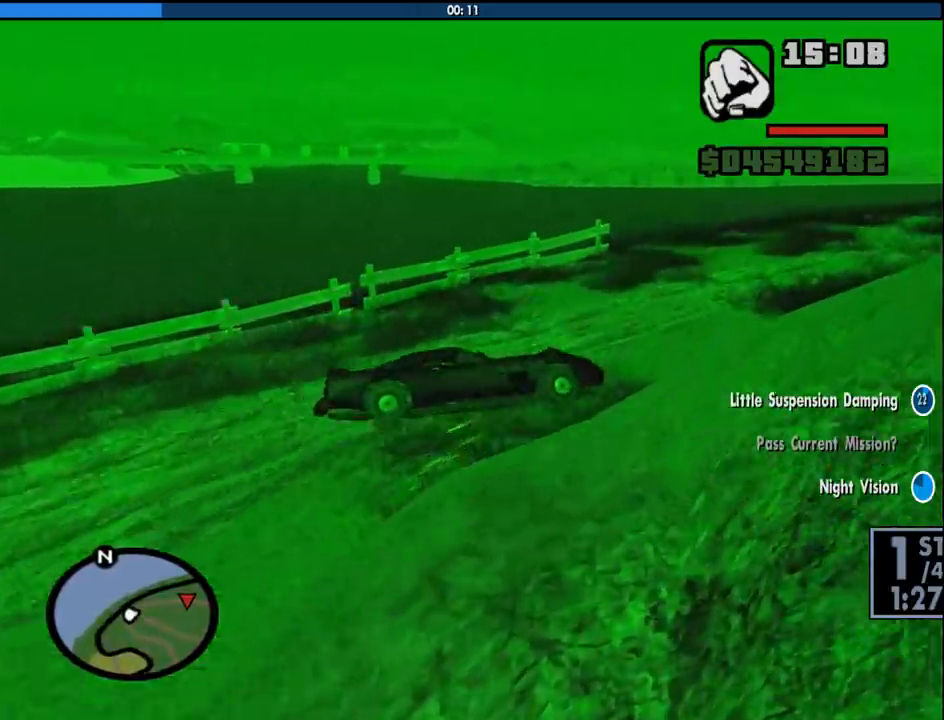
{"keys": ["a", "w"], "mouse": [], "events": [[266, "w", "down"]]}
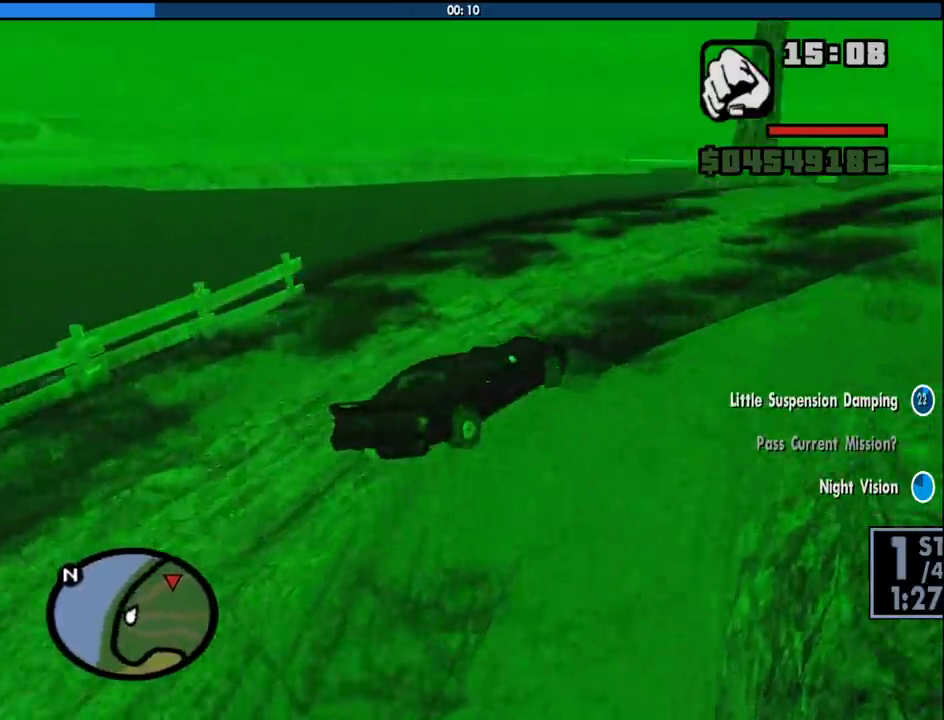
{"keys": ["d", "w"], "mouse": [], "events": [[50, "a", "up"], [133, "a", "down"], [233, "a", "up"], [333, "d", "down"]]}
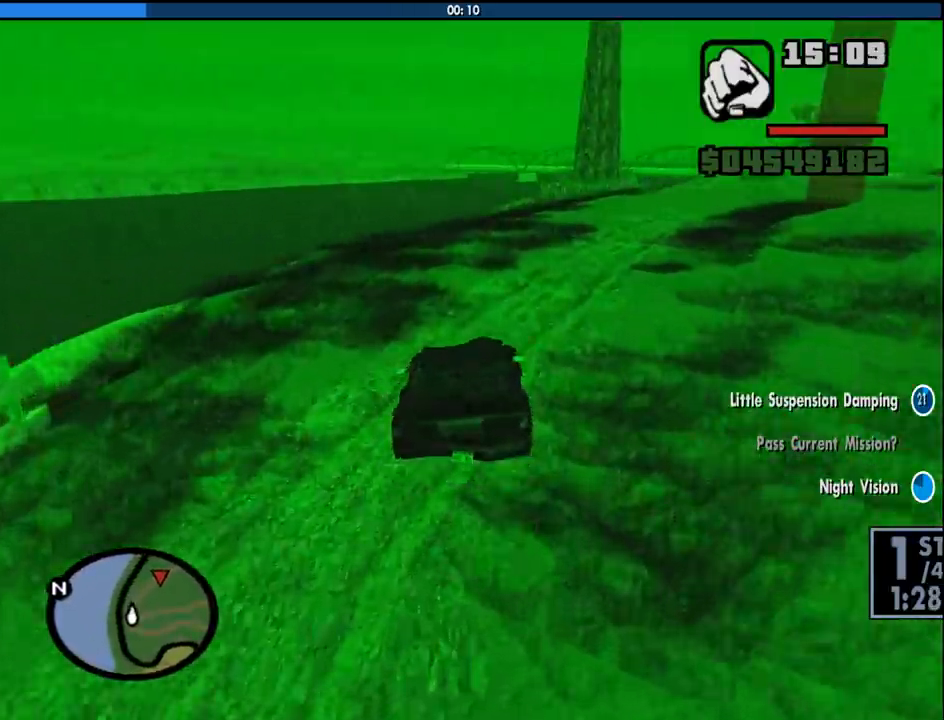
{"keys": ["w"], "mouse": [], "events": [[200, "d", "up"]]}
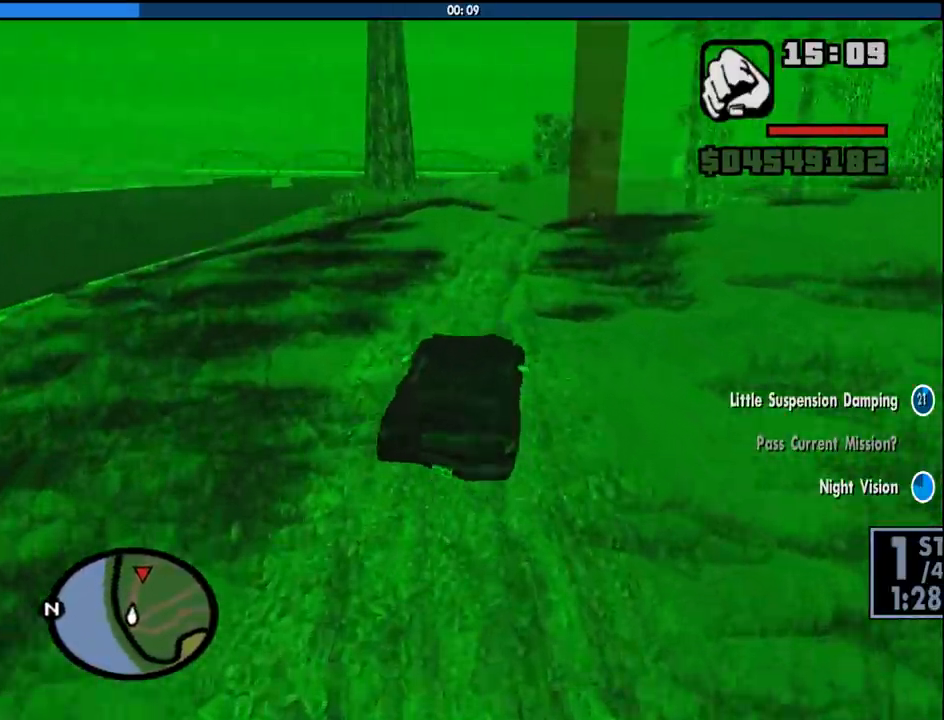
{"keys": ["w"], "mouse": [], "events": []}
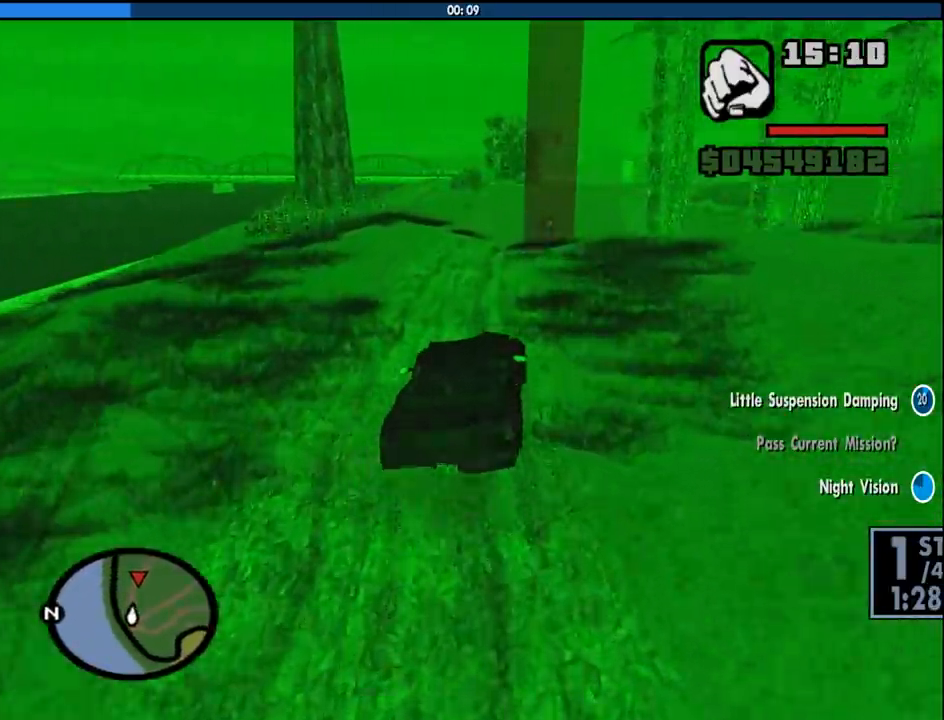
{"keys": ["w"], "mouse": [], "events": [[50, "a", "down"], [100, "a", "up"], [133, "6", "down"], [333, "6", "up"]]}
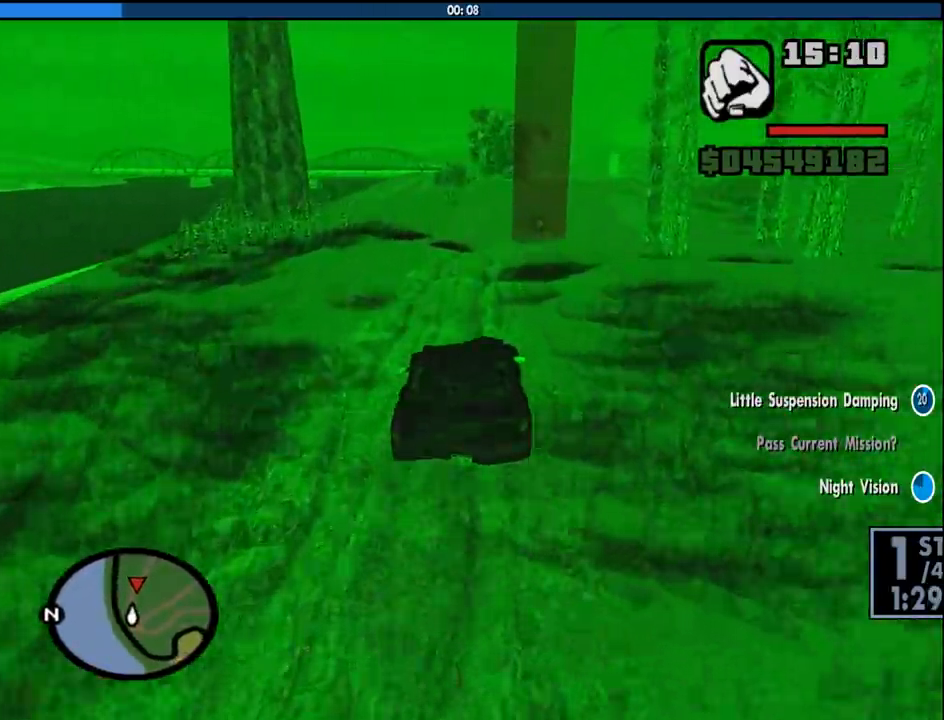
{"keys": ["d", "w"], "mouse": [], "events": [[483, "d", "down"]]}
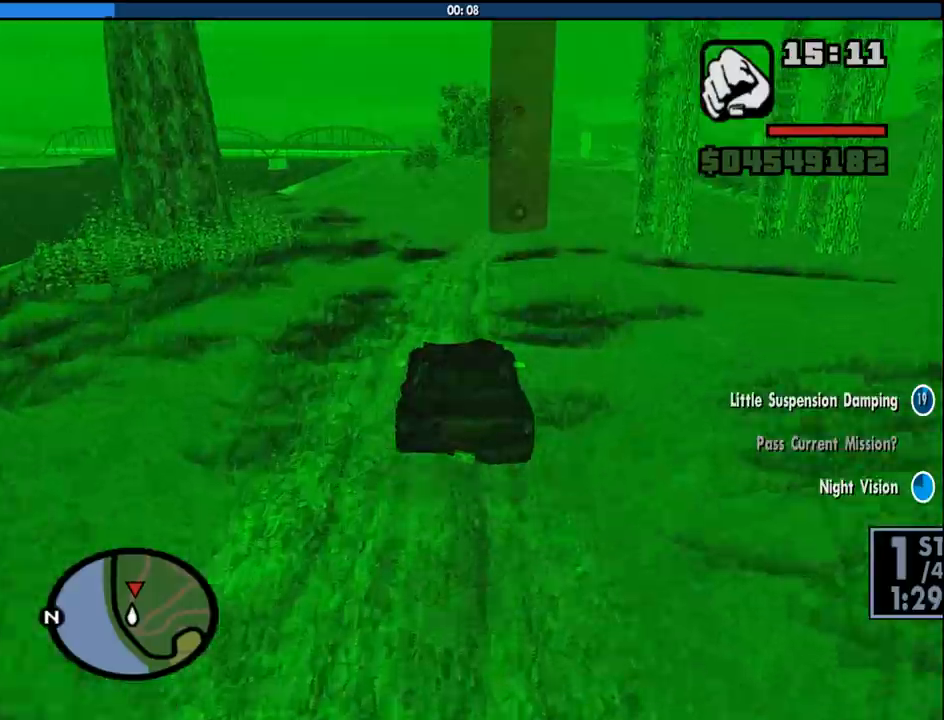
{"keys": ["w"], "mouse": [], "events": [[33, "6", "down"], [33, "d", "up"], [166, "6", "up"], [216, "6", "down"], [316, "6", "up"]]}
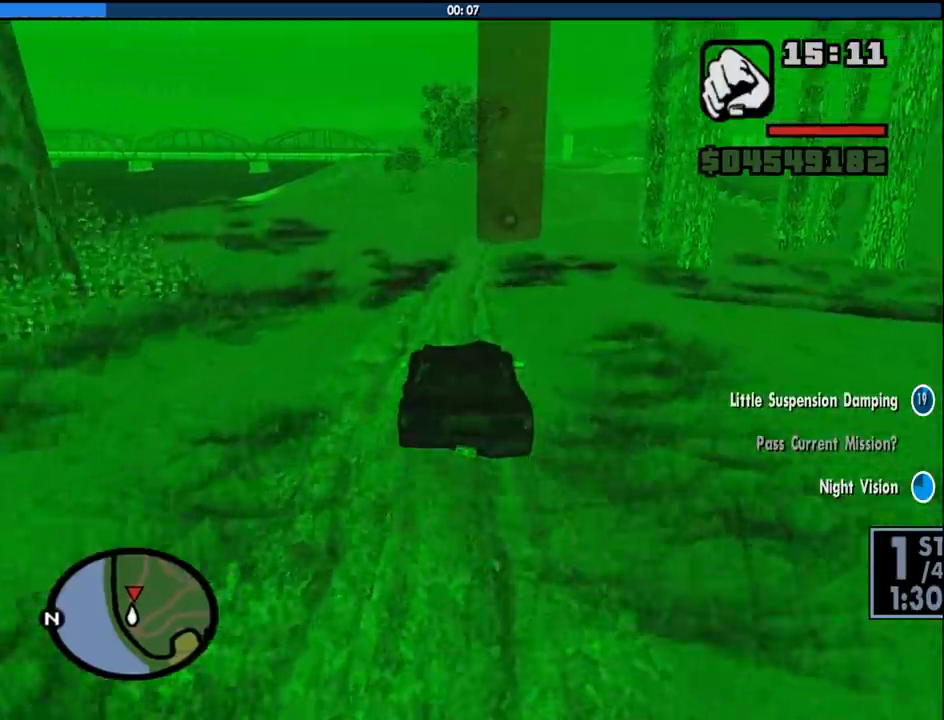
{"keys": ["6", "w"], "mouse": [], "events": [[100, "d", "down"], [183, "6", "down"], [183, "d", "up"], [283, "6", "up"], [466, "6", "down"]]}
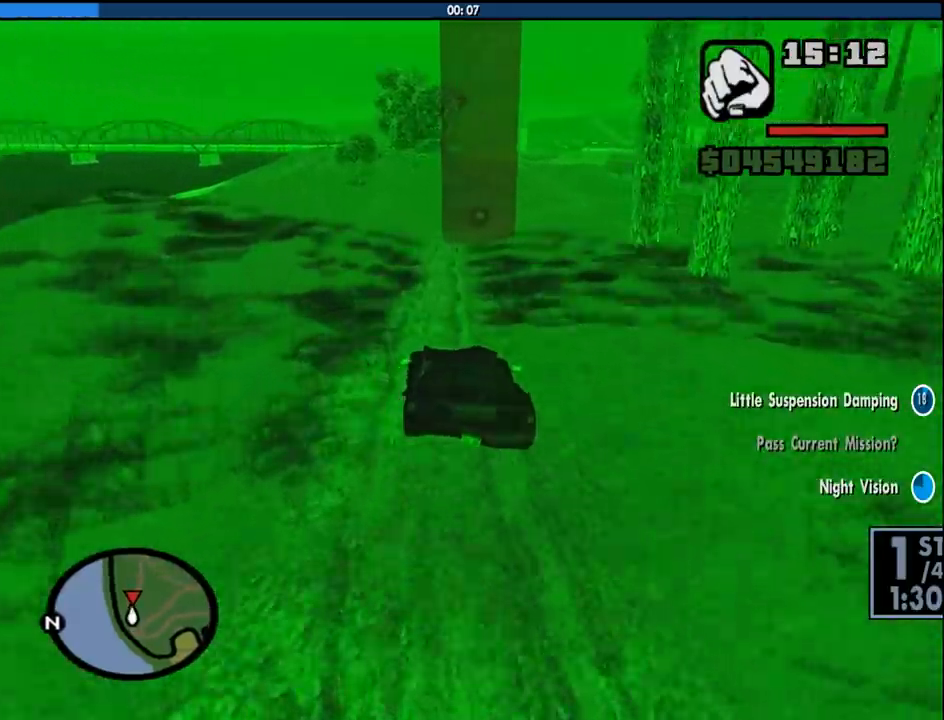
{"keys": ["w"], "mouse": [], "events": [[66, "6", "up"]]}
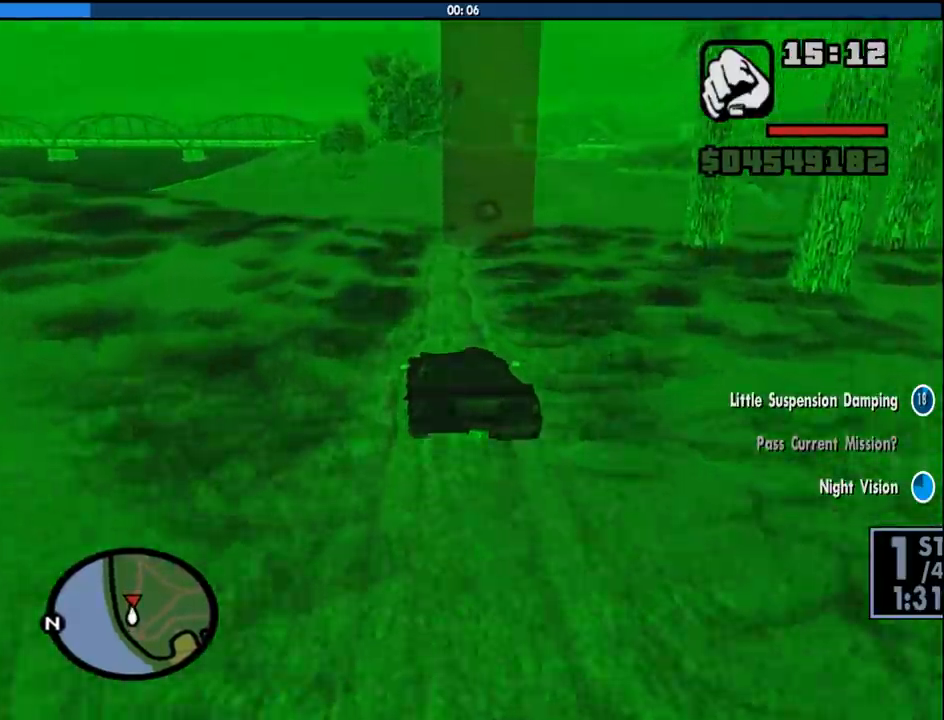
{"keys": ["w"], "mouse": [], "events": [[116, "d", "down"], [216, "d", "up"]]}
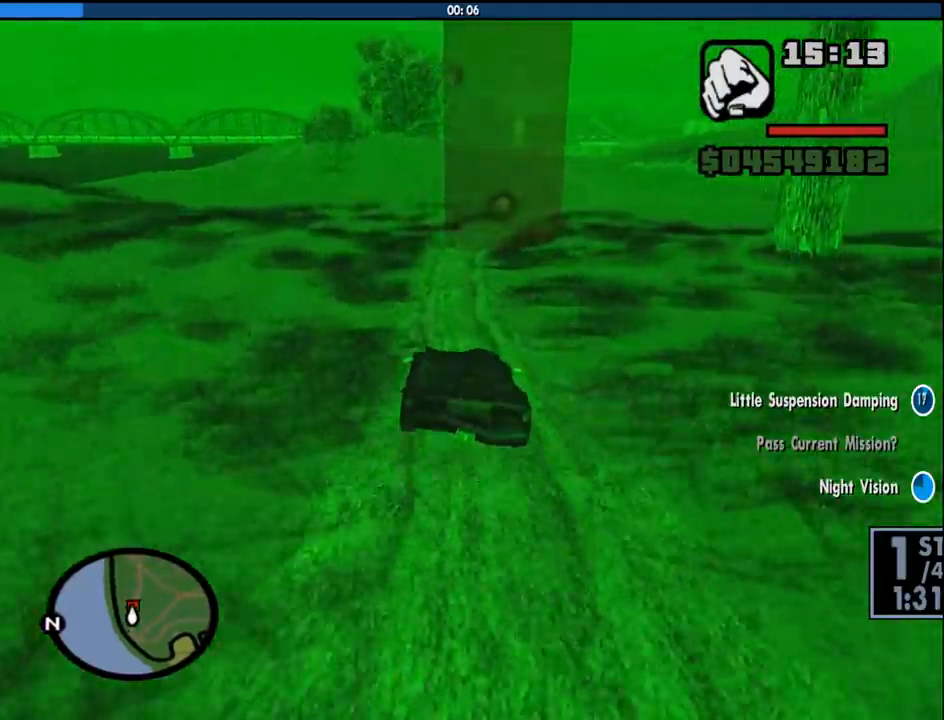
{"keys": ["w"], "mouse": [], "events": [[283, "d", "down"], [416, "d", "up"]]}
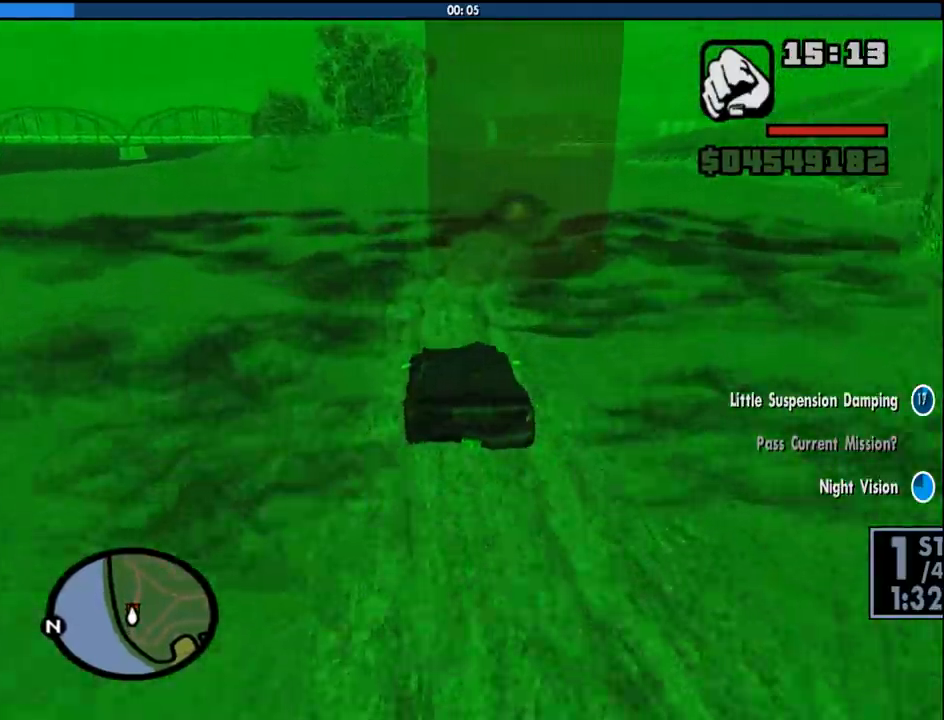
{"keys": ["w"], "mouse": [], "events": [[66, "d", "down"], [150, "d", "up"], [300, "d", "down"], [433, "d", "up"]]}
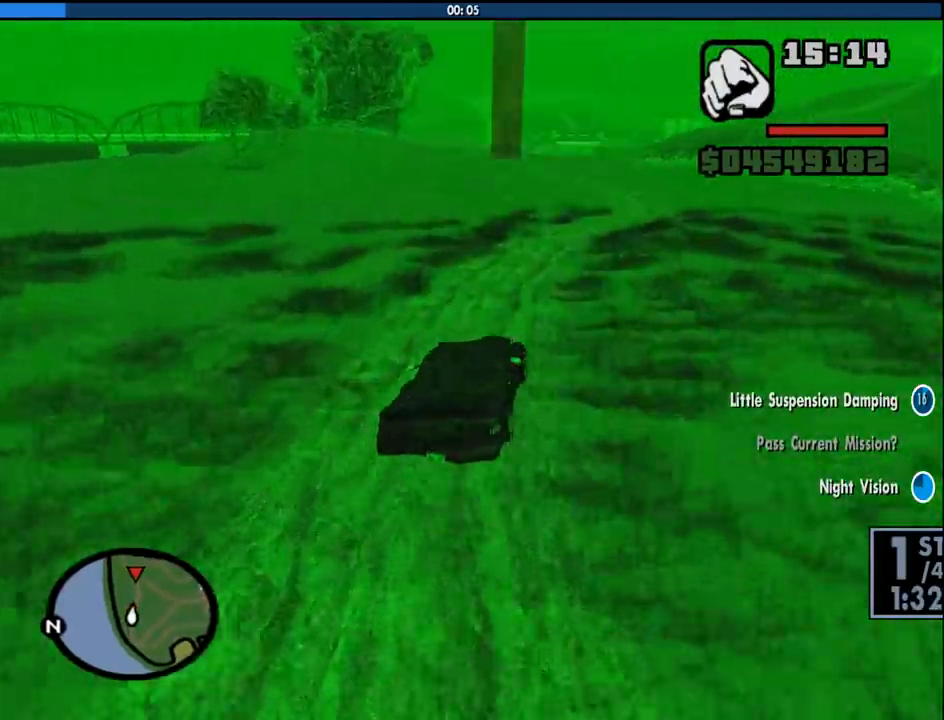
{"keys": ["d", "w"], "mouse": [], "events": [[83, "d", "down"], [166, "d", "up"], [500, "d", "down"]]}
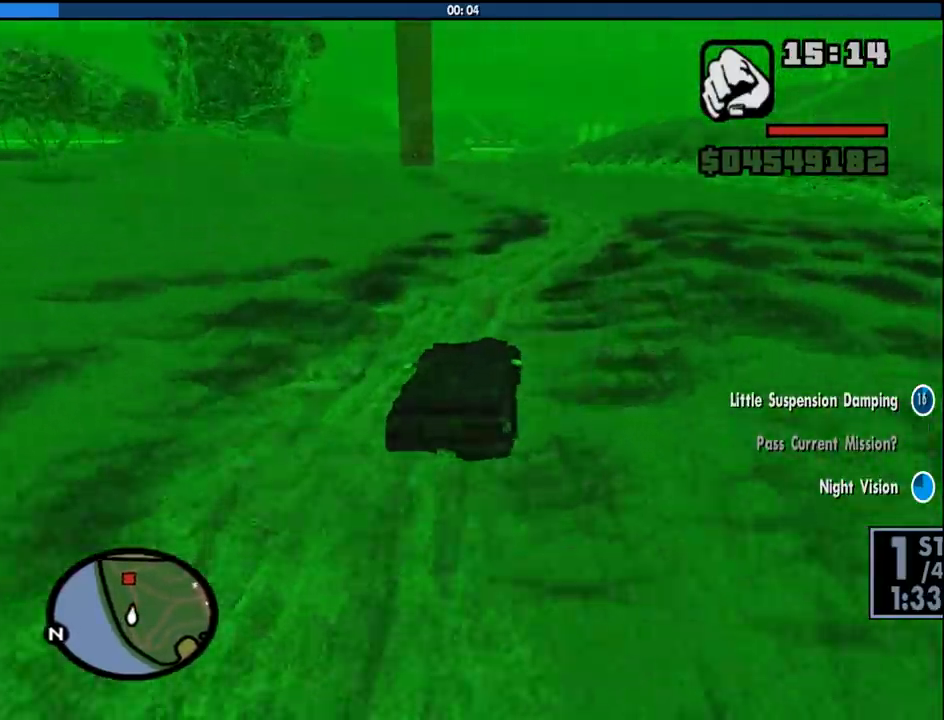
{"keys": ["w"], "mouse": [], "events": [[233, "d", "up"]]}
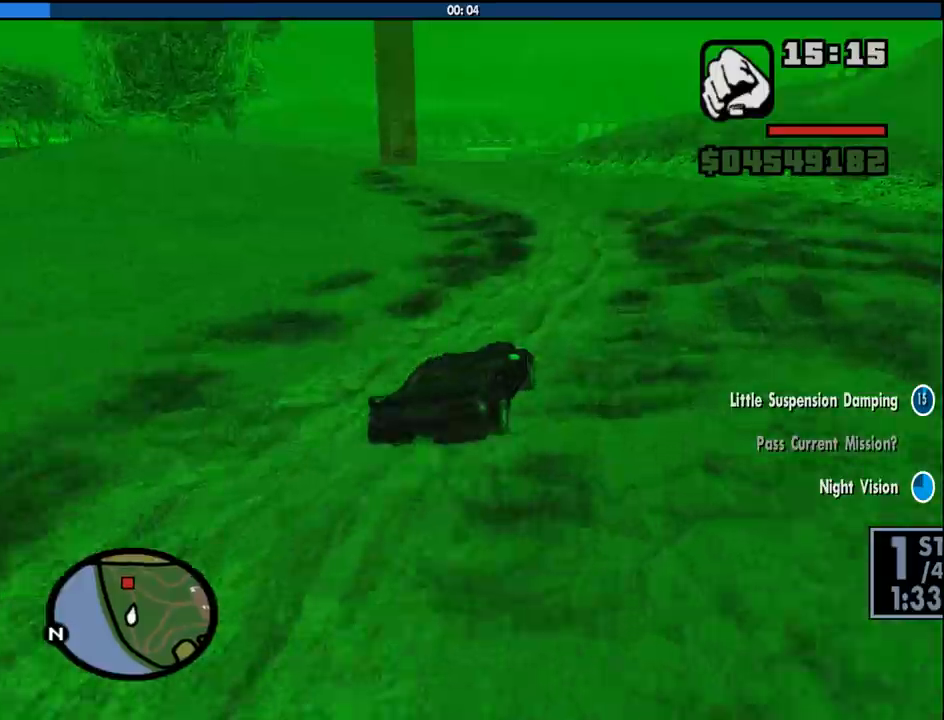
{"keys": ["w"], "mouse": [], "events": [[350, "a", "down"], [433, "a", "up"]]}
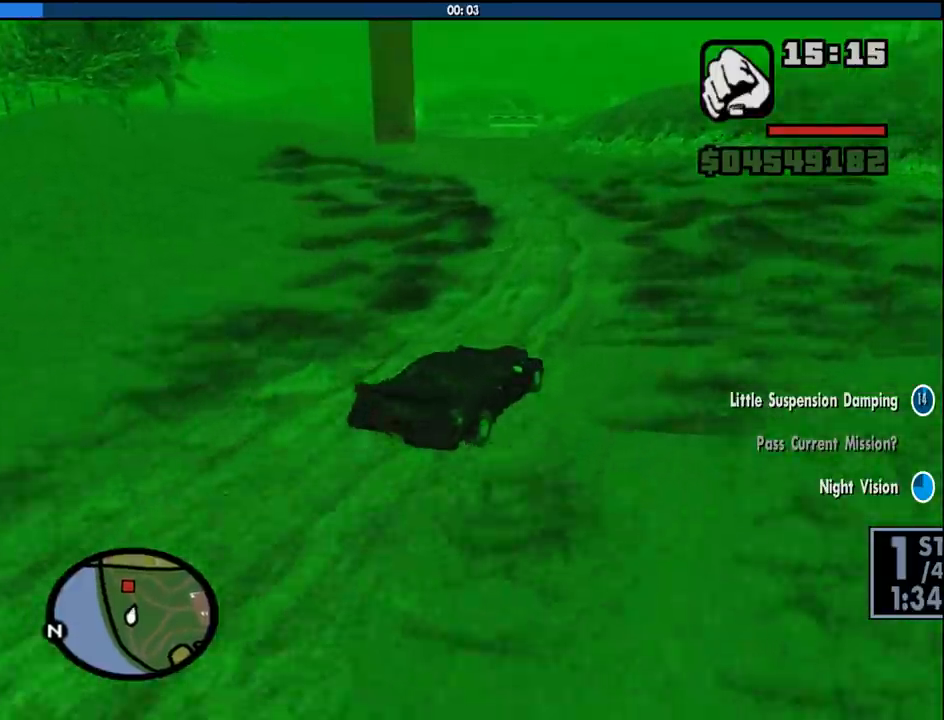
{"keys": ["a", "w"], "mouse": [], "events": [[83, "a", "down"], [216, "a", "up"], [316, "a", "down"]]}
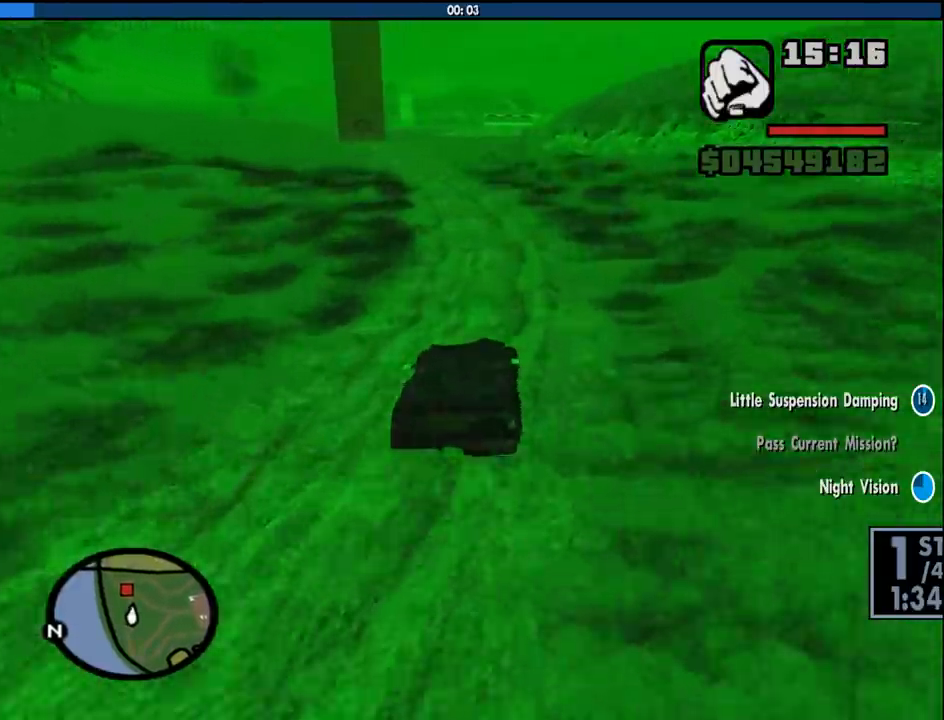
{"keys": ["w"], "mouse": [], "events": [[100, "a", "up"], [183, "d", "down"], [366, "d", "up"]]}
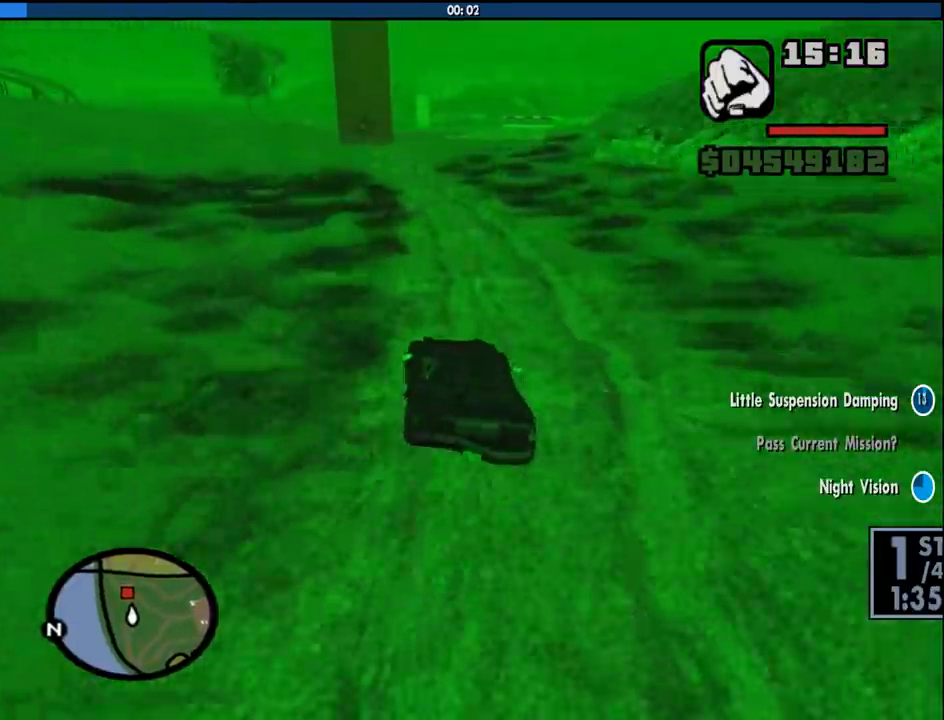
{"keys": ["w"], "mouse": [], "events": [[100, "a", "down"], [250, "a", "up"]]}
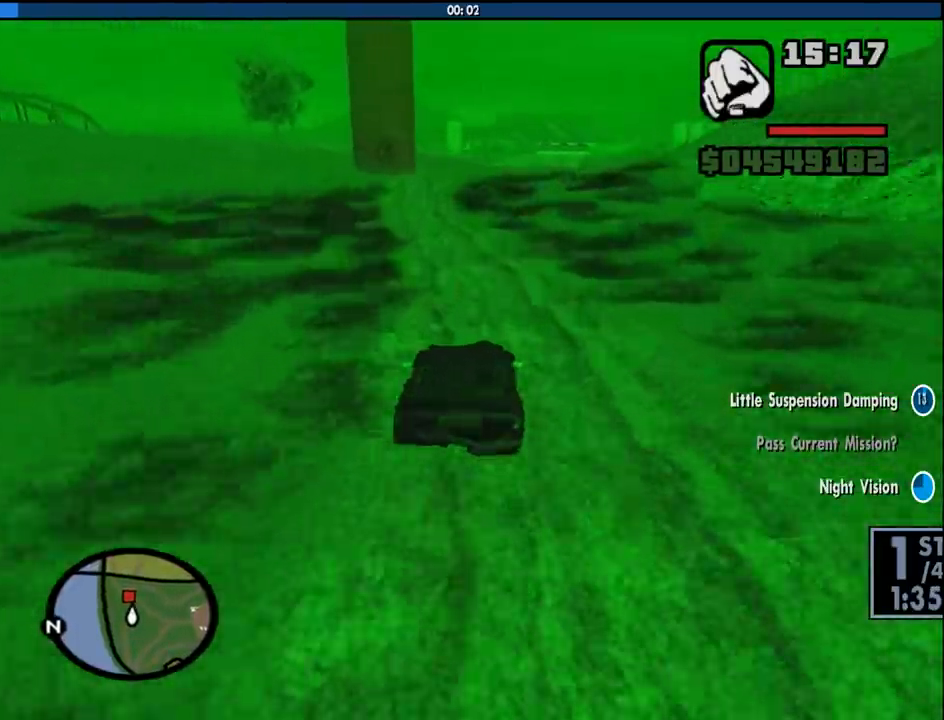
{"keys": ["w"], "mouse": [], "events": [[216, "a", "down"], [400, "a", "up"]]}